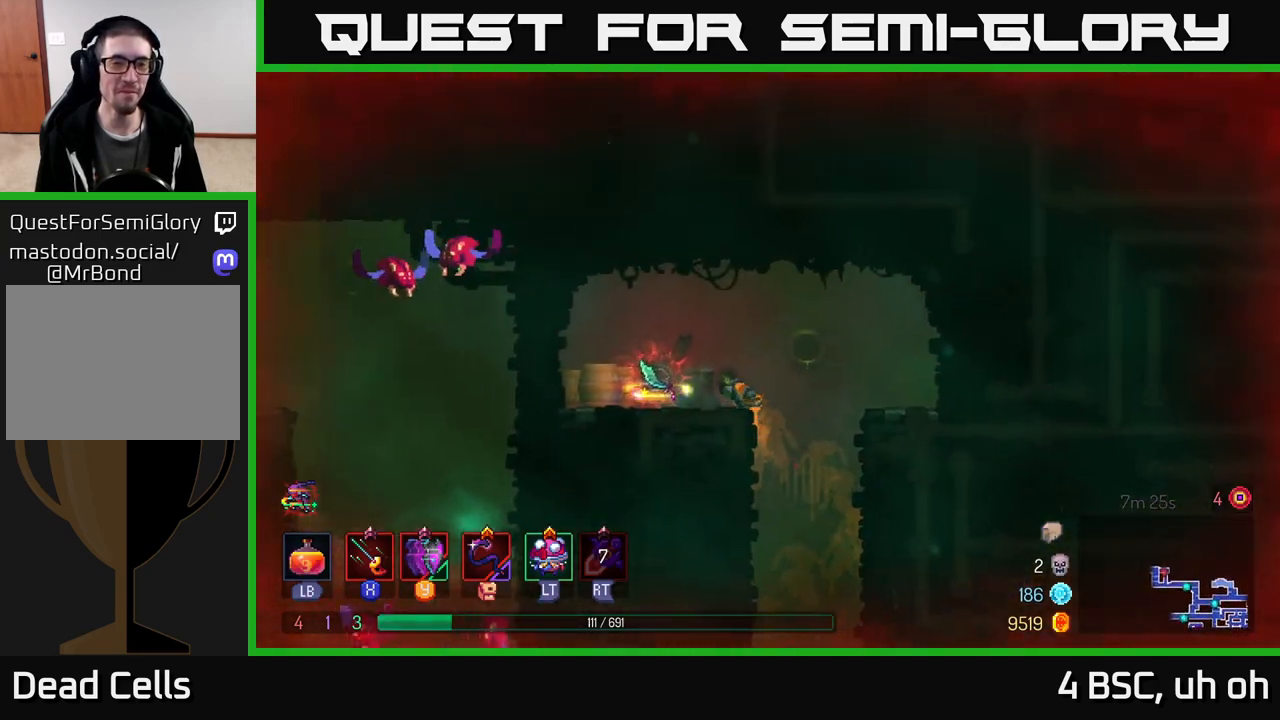
Gameplay with a controller (Xbox layout); each line is a JSON object with the inputs held at the frame after it. "events" lists button and stick changes between this image and that frame as [ms after this image, input, new state], when the widget could be followed in between. Not read: L3 R3.
{"buttons": ["R1"], "left_stick": "center", "right_stick": "center", "events": [[33, "X", "up"], [333, "left_stick", "center"], [433, "R1", "down"]]}
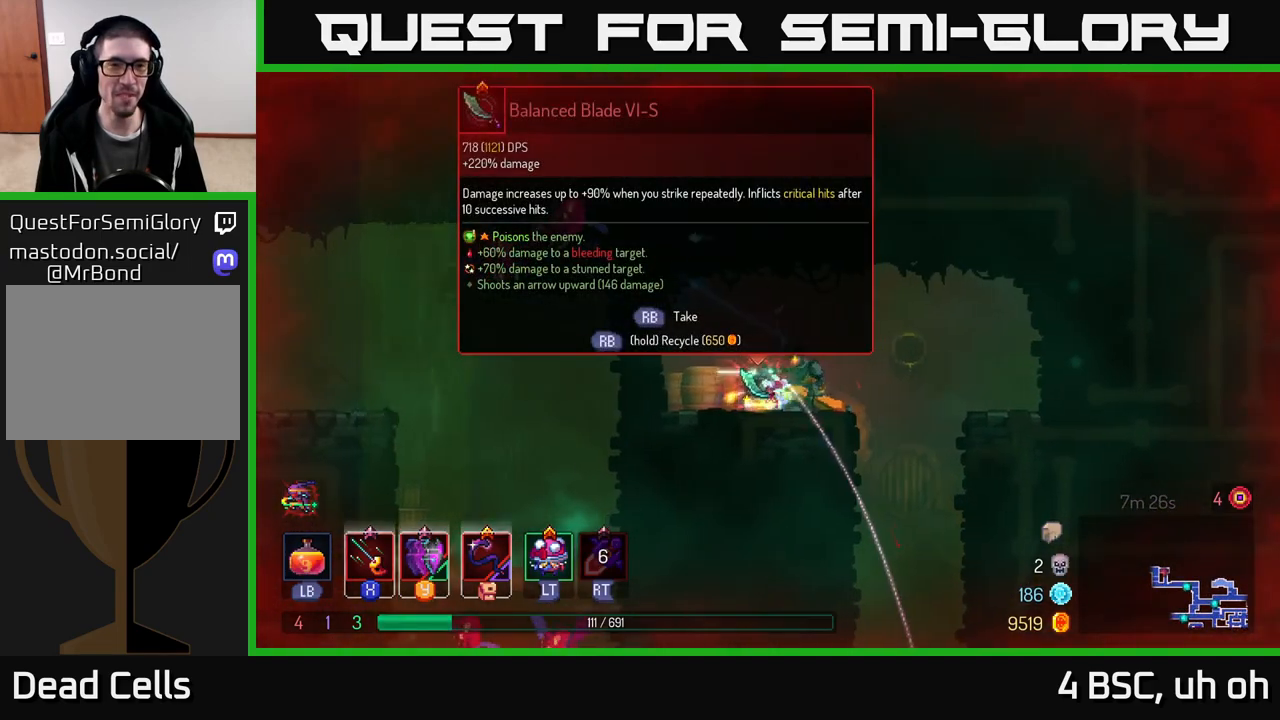
{"buttons": [], "left_stick": "center", "right_stick": "center", "events": [[33, "R1", "up"]]}
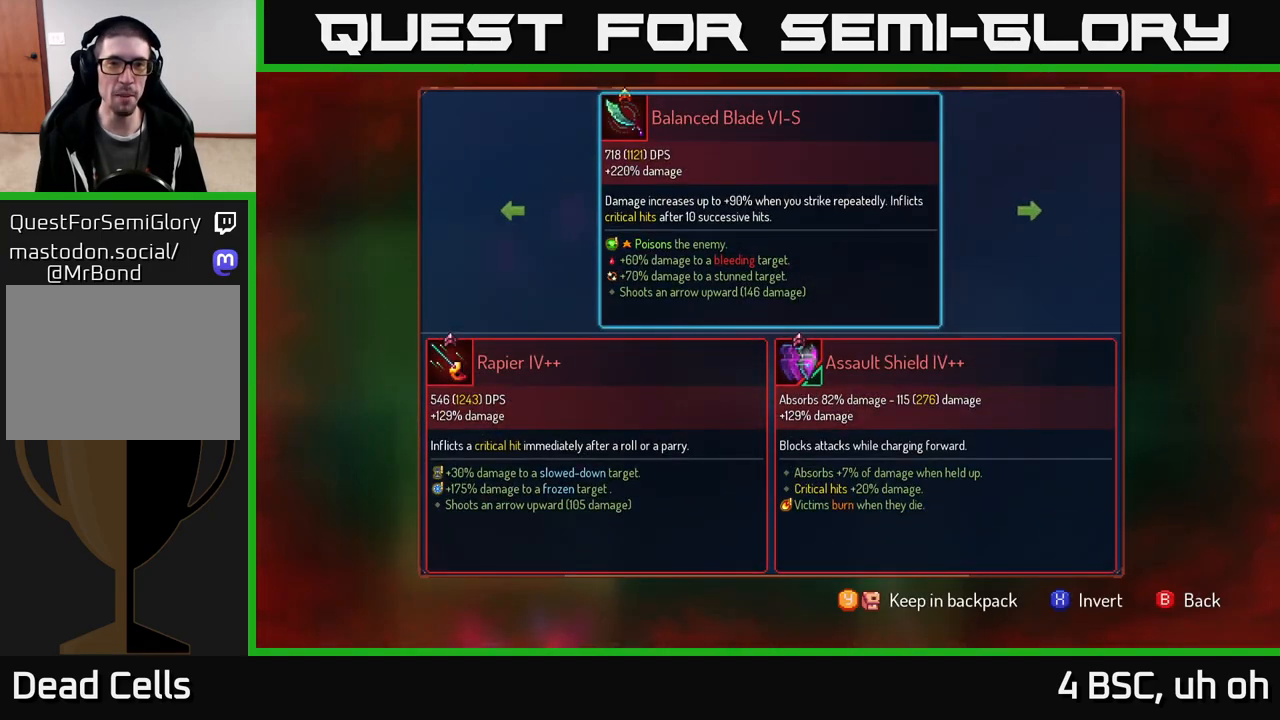
{"buttons": [], "left_stick": "center", "right_stick": "center", "events": [[400, "Y", "down"], [433, "Y", "up"]]}
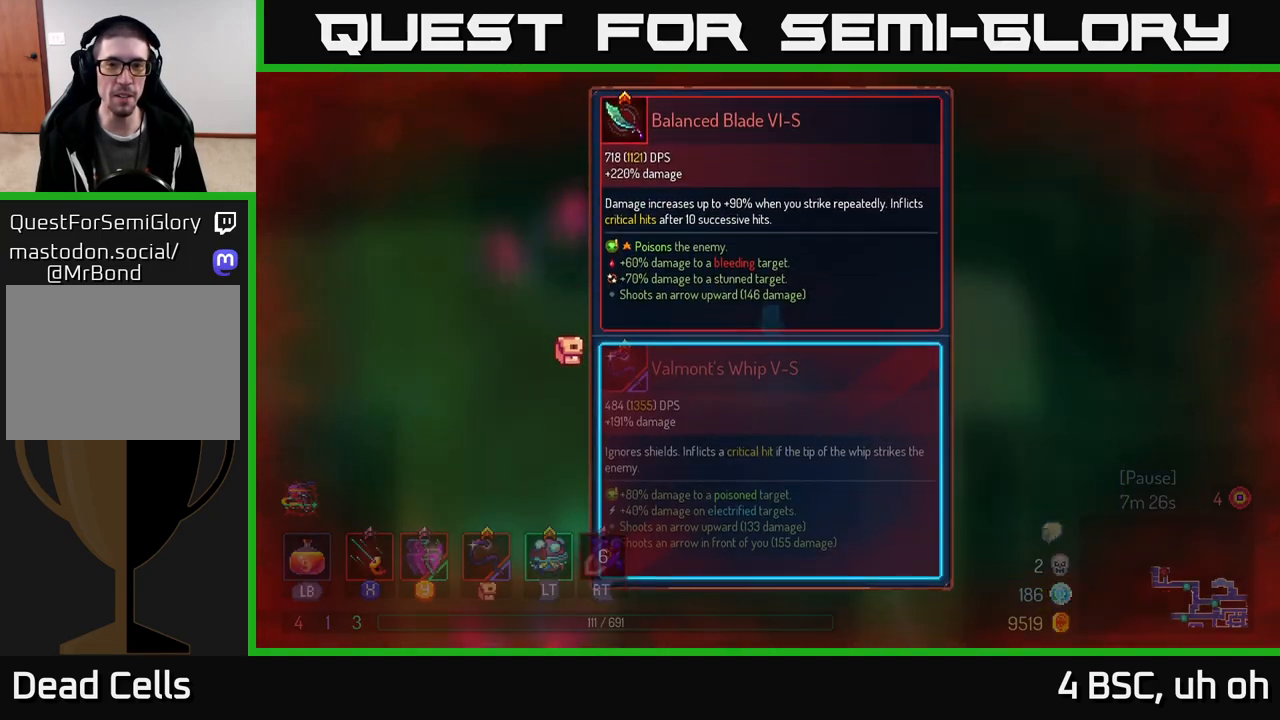
{"buttons": [], "left_stick": "center", "right_stick": "center", "events": []}
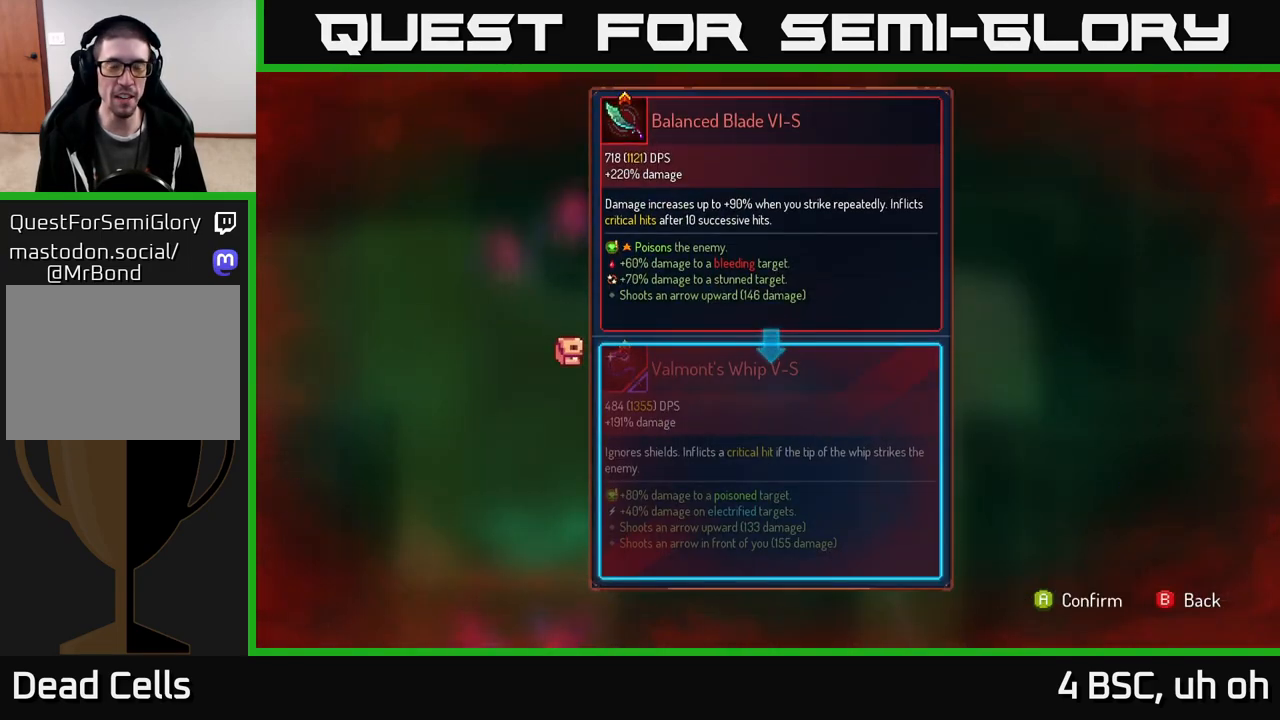
{"buttons": [], "left_stick": "center", "right_stick": "center", "events": []}
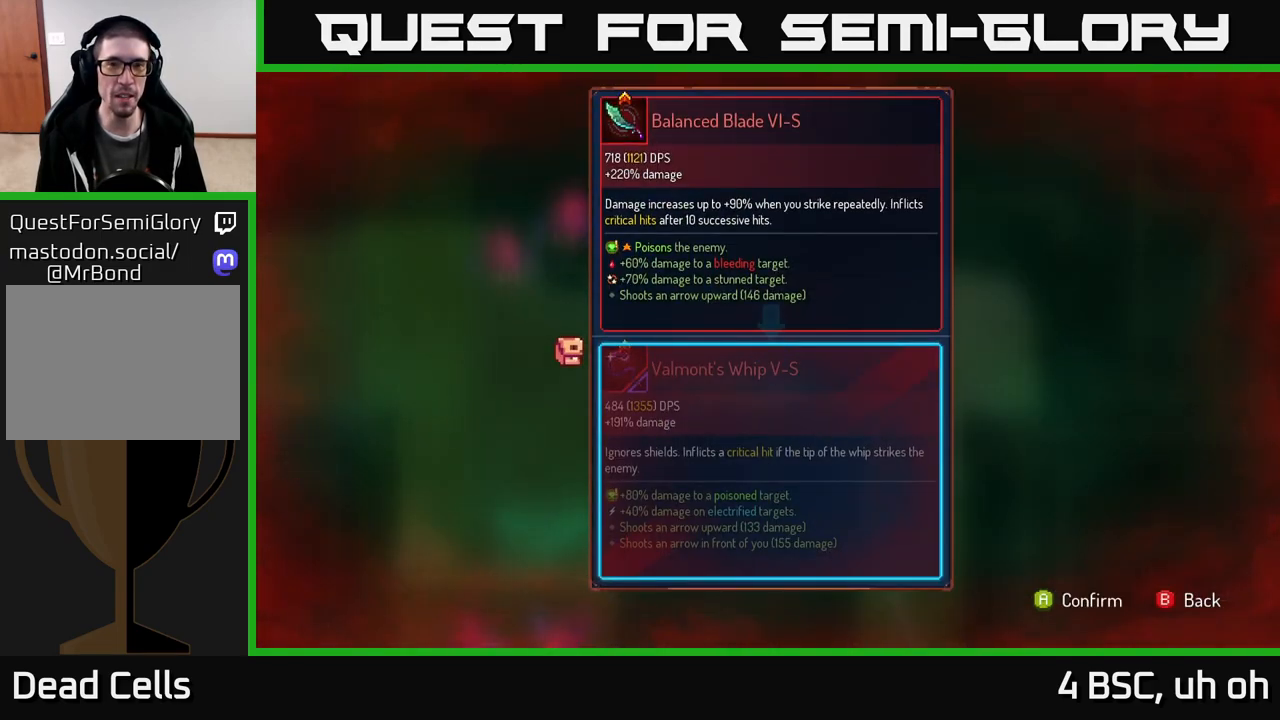
{"buttons": [], "left_stick": "center", "right_stick": "center", "events": []}
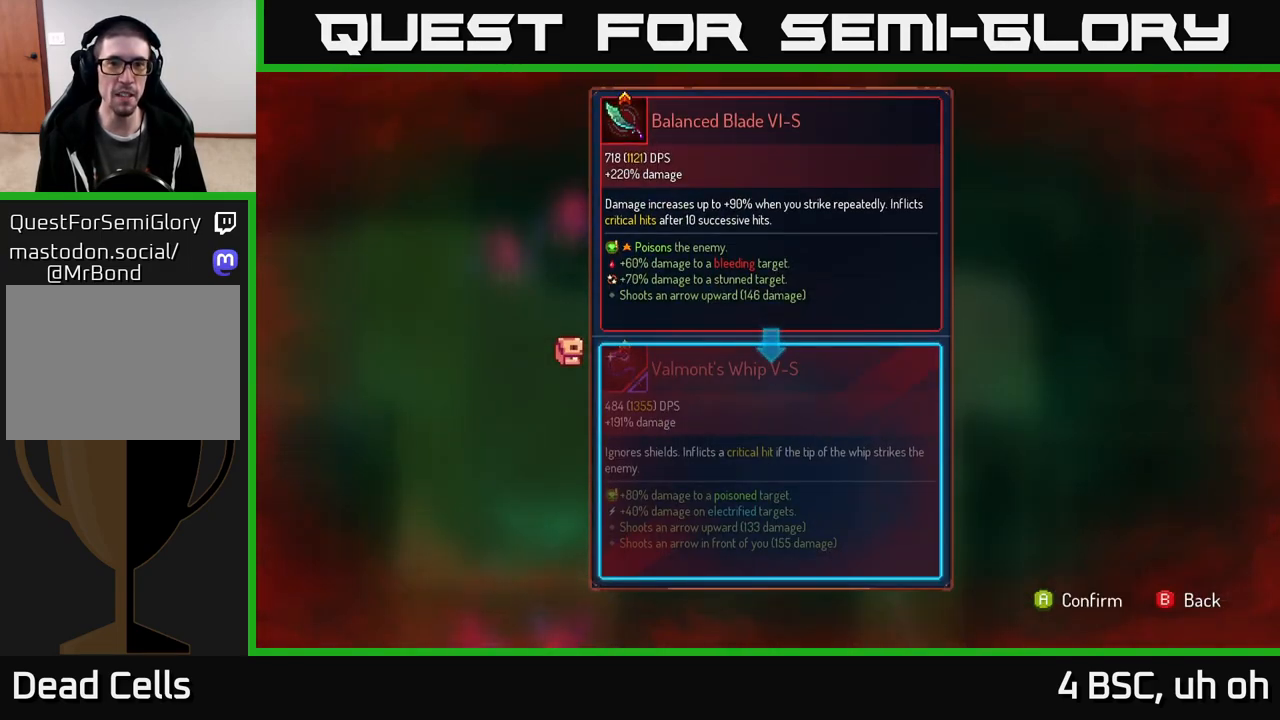
{"buttons": ["R1"], "left_stick": "center", "right_stick": "center", "events": [[83, "B", "down"], [117, "B", "up"], [250, "R1", "down"]]}
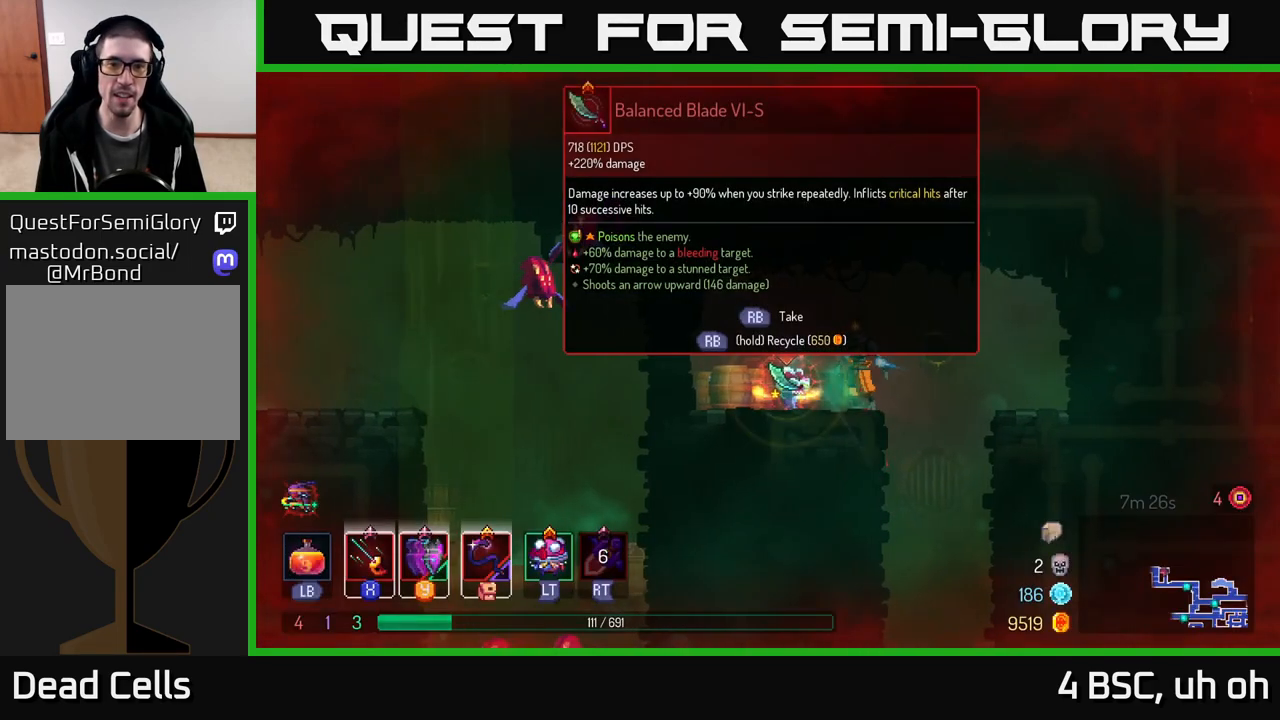
{"buttons": ["R1"], "left_stick": "center", "right_stick": "center", "events": []}
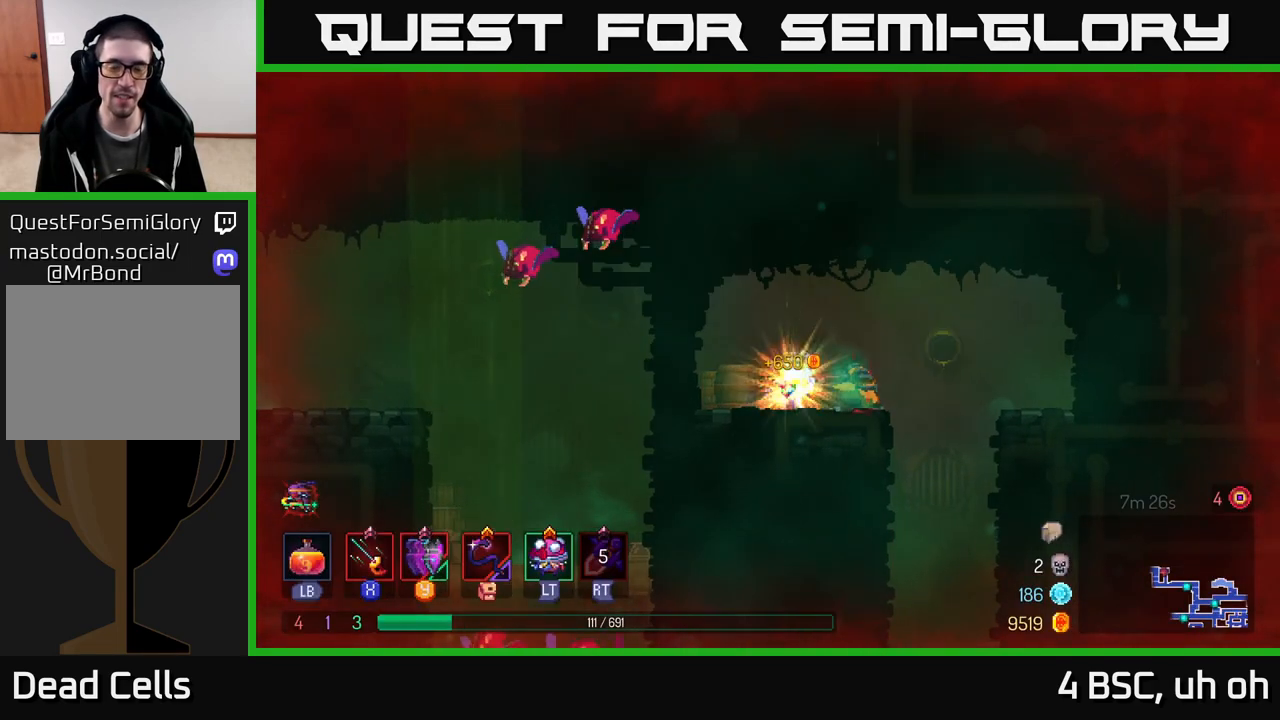
{"buttons": ["A"], "left_stick": "down", "right_stick": "center", "events": [[117, "R1", "up"], [117, "left_stick", "right"], [250, "A", "down"], [317, "A", "up"], [383, "left_stick", "down"], [417, "A", "down"]]}
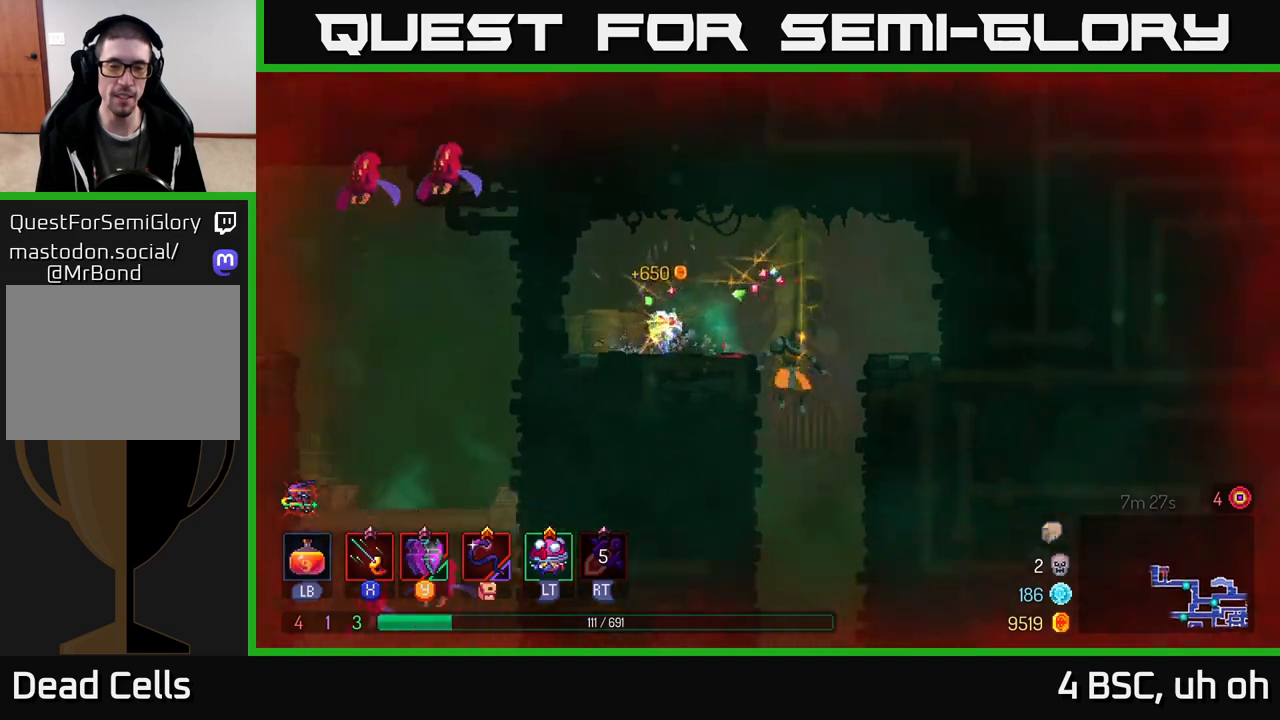
{"buttons": ["B"], "left_stick": "left", "right_stick": "center", "events": [[17, "A", "up"], [183, "left_stick", "center"], [317, "left_stick", "left"], [450, "B", "down"]]}
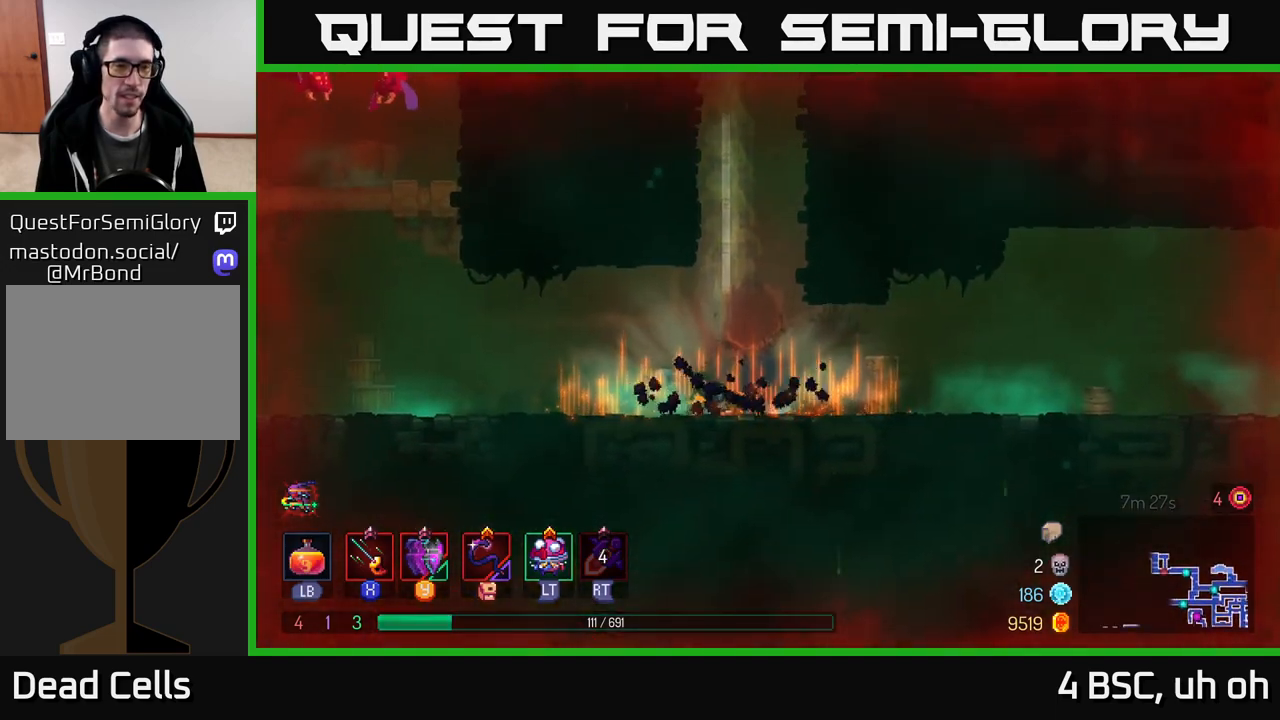
{"buttons": [], "left_stick": "left", "right_stick": "center", "events": [[33, "B", "up"], [100, "B", "down"], [167, "B", "up"], [267, "B", "down"], [350, "B", "up"]]}
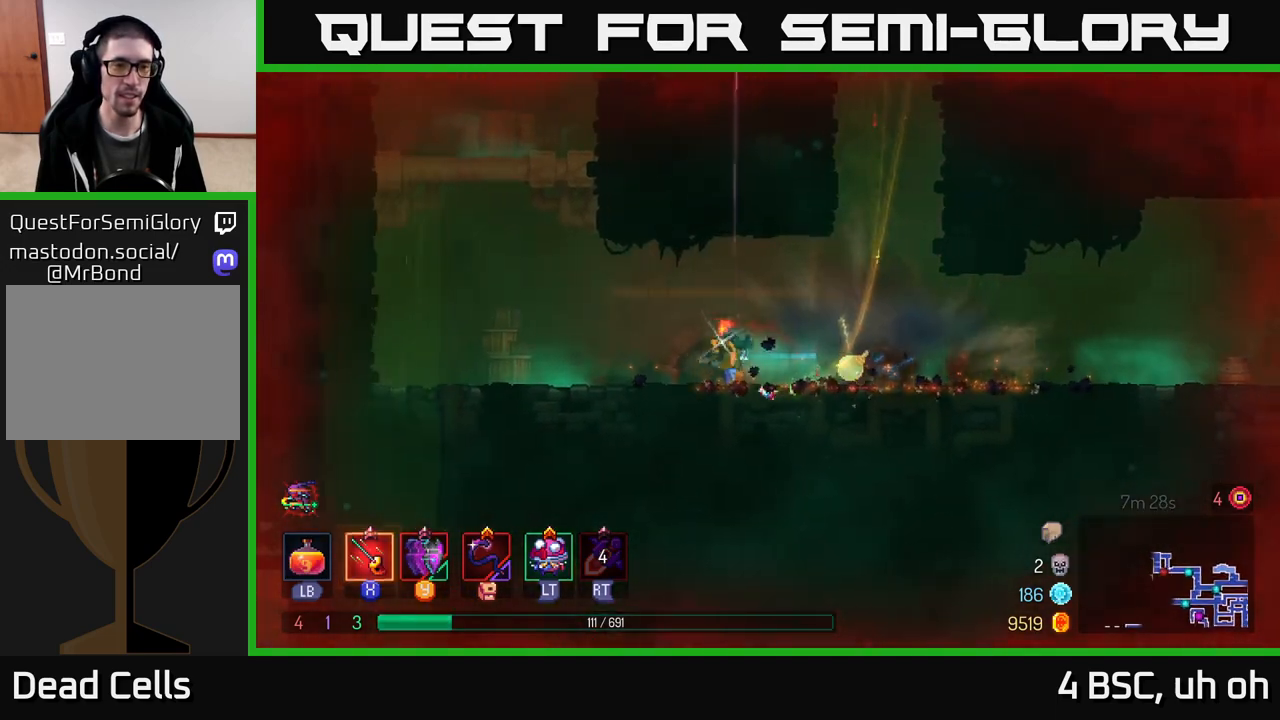
{"buttons": ["A"], "left_stick": "left", "right_stick": "center", "events": [[167, "A", "down"], [267, "A", "up"], [367, "A", "down"]]}
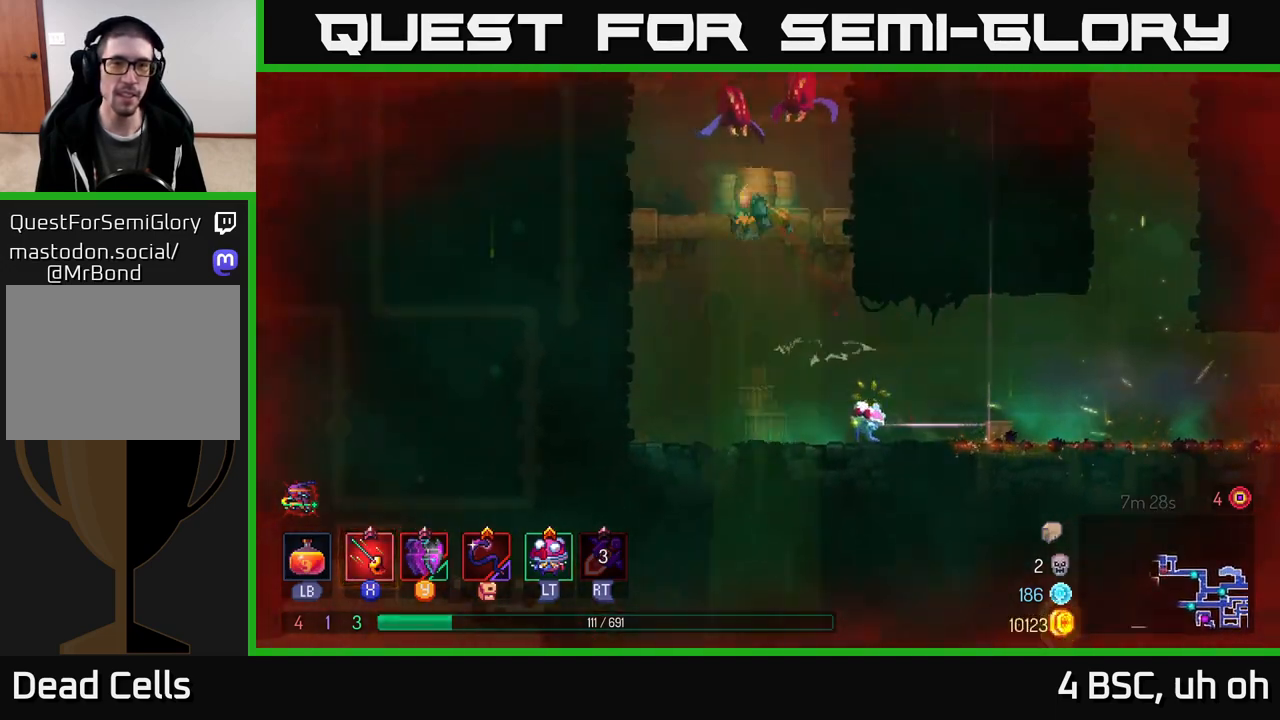
{"buttons": [], "left_stick": "center", "right_stick": "center", "events": [[17, "A", "up"], [100, "A", "down"], [150, "left_stick", "center"], [200, "X", "down"], [200, "left_stick", "right"], [267, "A", "up"], [317, "X", "up"], [383, "X", "down"], [400, "left_stick", "center"], [467, "X", "up"]]}
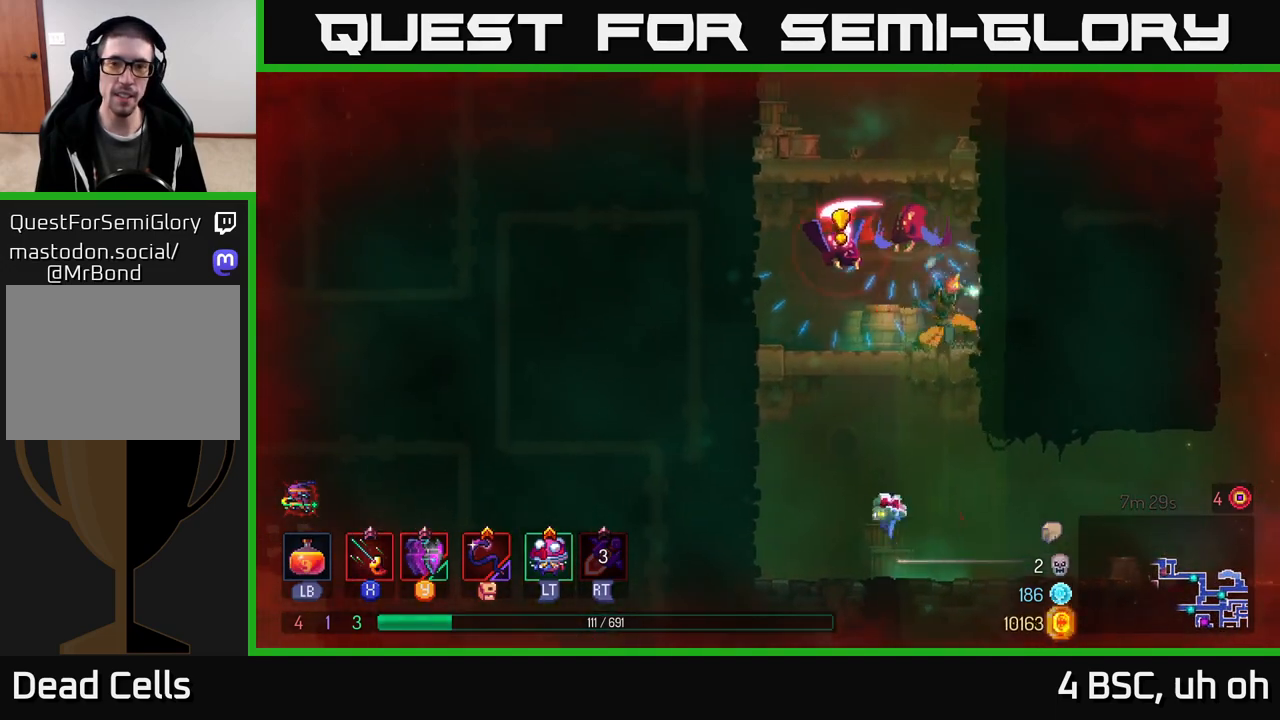
{"buttons": [], "left_stick": "center", "right_stick": "center", "events": [[67, "left_stick", "left"], [167, "B", "down"], [267, "B", "up"], [367, "B", "down"], [400, "B", "up"], [500, "left_stick", "center"]]}
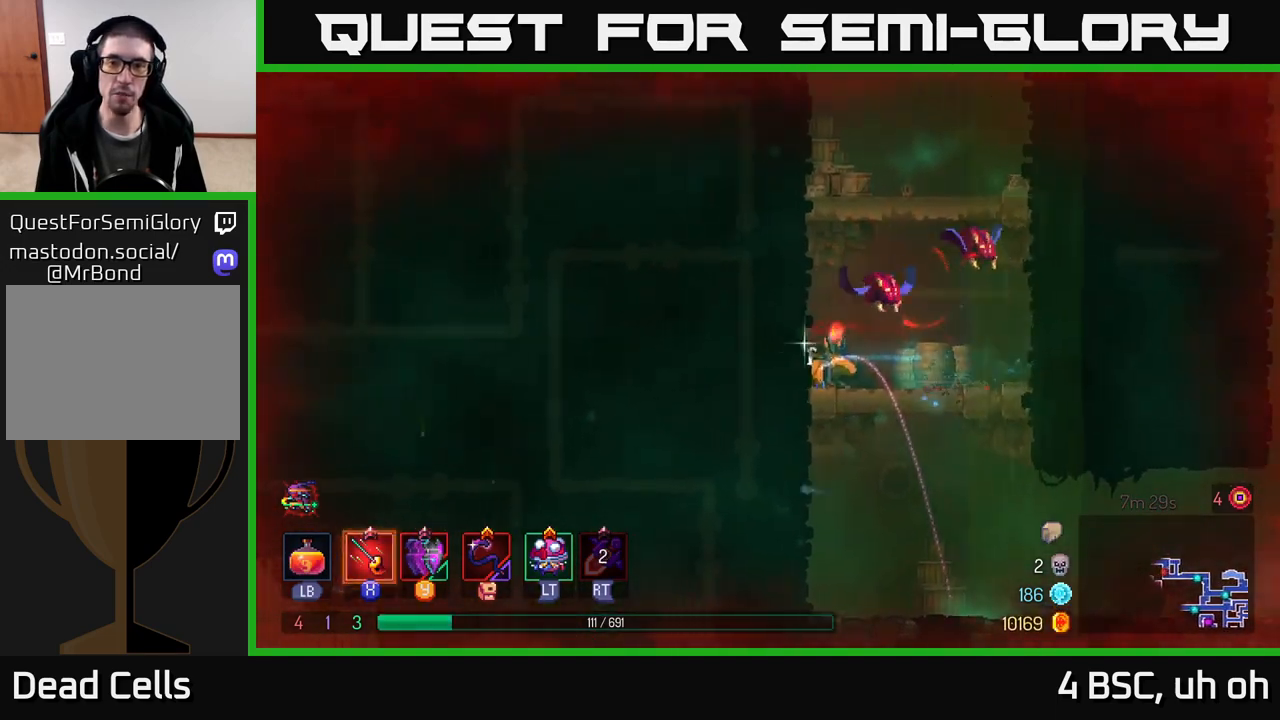
{"buttons": ["X"], "left_stick": "center", "right_stick": "center", "events": [[17, "left_stick", "right"], [33, "X", "down"], [117, "A", "down"], [133, "X", "up"], [217, "X", "down"], [250, "A", "up"], [250, "left_stick", "center"], [300, "X", "up"], [367, "X", "down"], [433, "X", "up"], [500, "X", "down"]]}
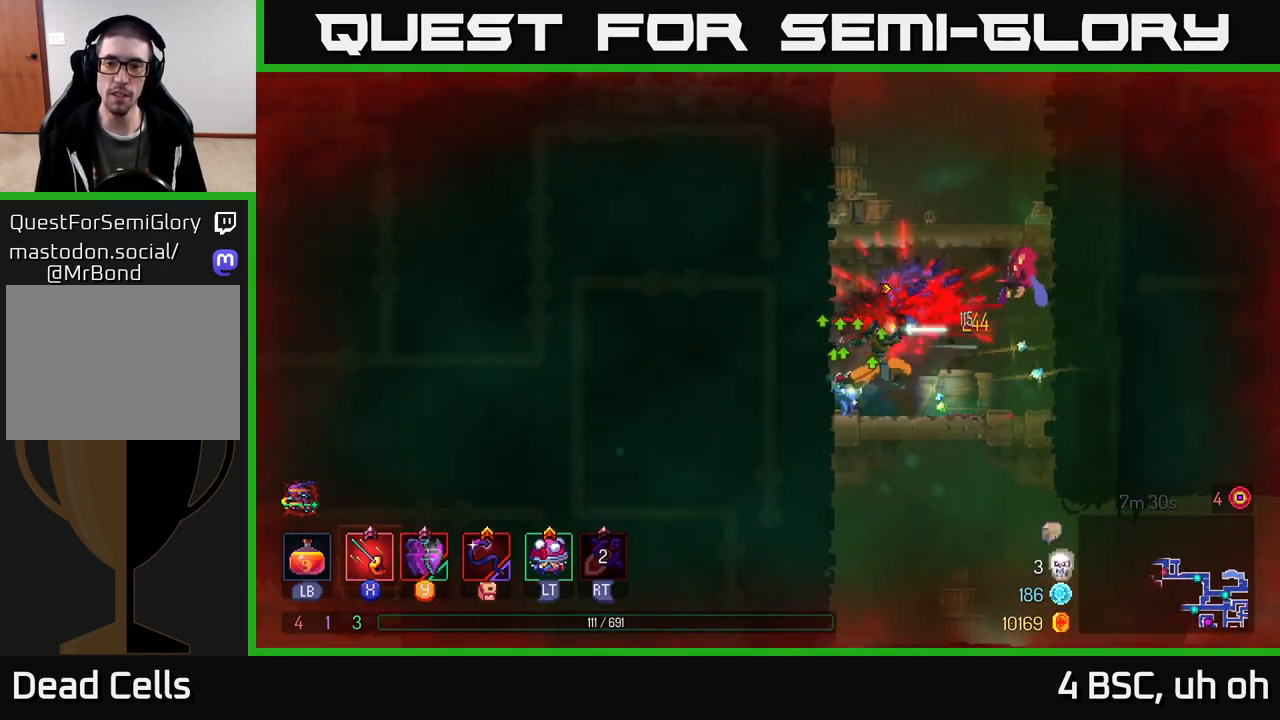
{"buttons": [], "left_stick": "center", "right_stick": "center", "events": [[100, "X", "up"], [150, "X", "down"], [267, "X", "up"]]}
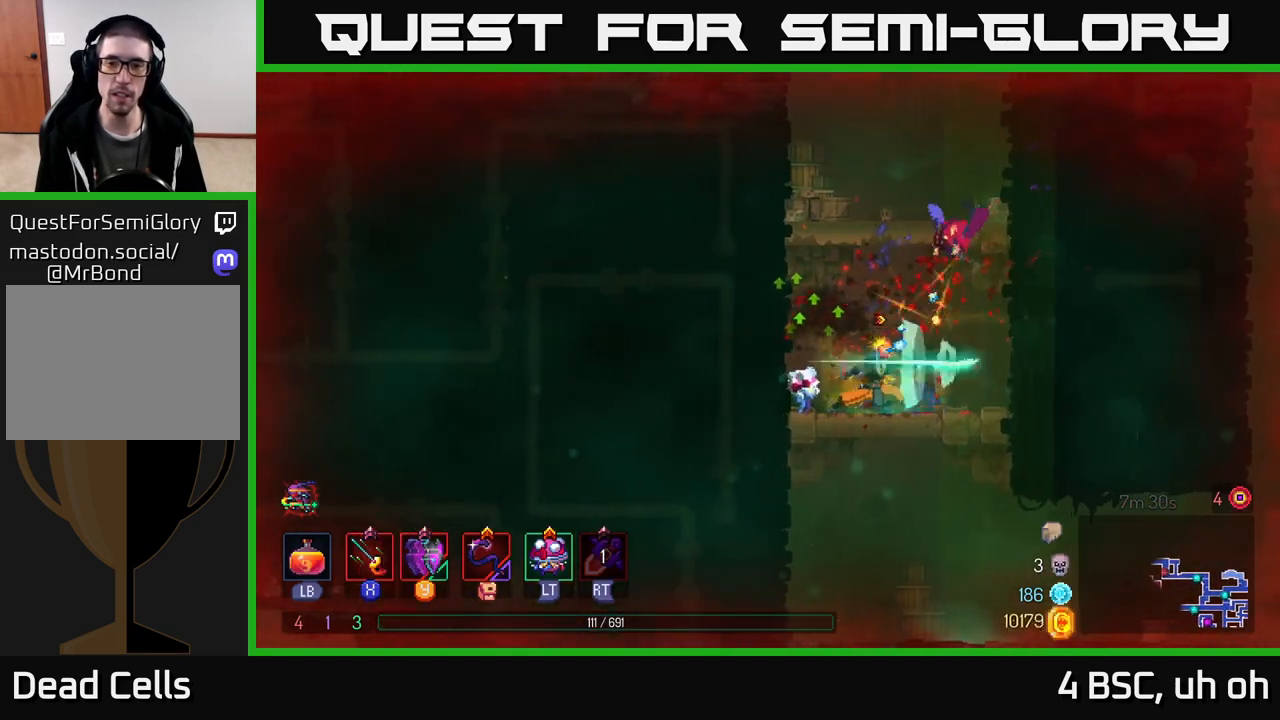
{"buttons": [], "left_stick": "center", "right_stick": "center", "events": [[17, "left_stick", "left"], [167, "left_stick", "center"]]}
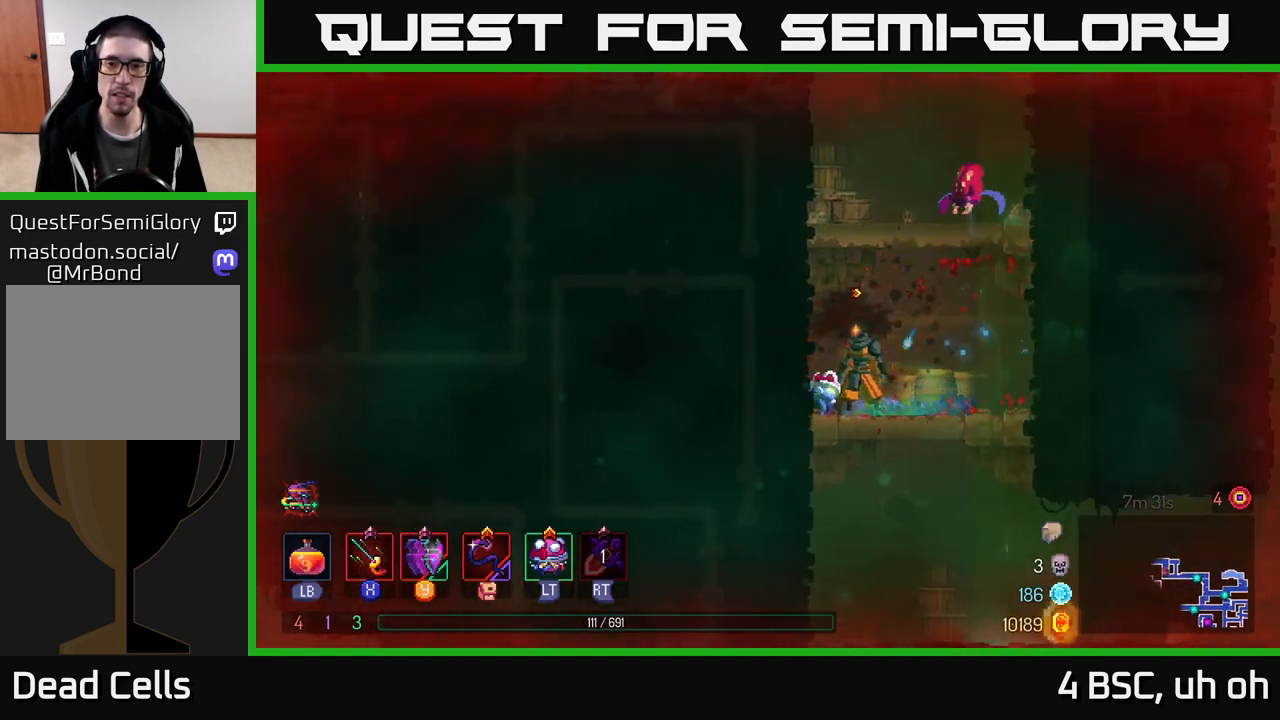
{"buttons": [], "left_stick": "center", "right_stick": "center", "events": []}
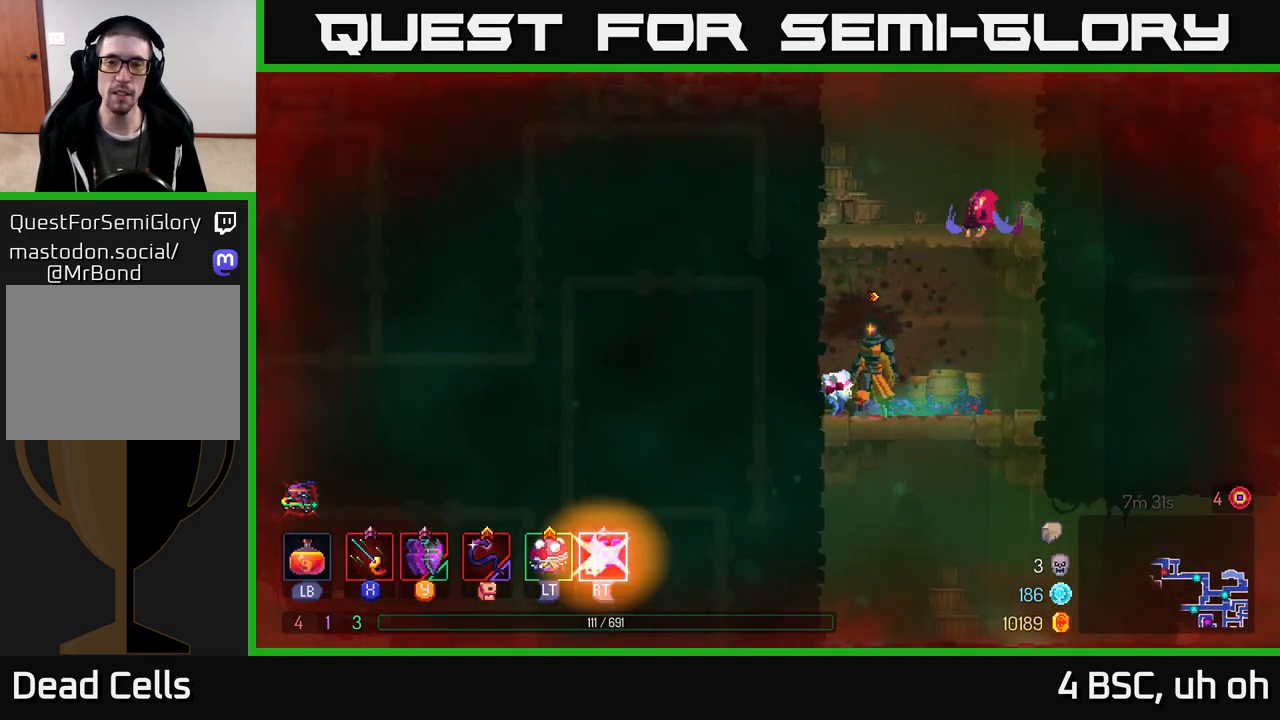
{"buttons": [], "left_stick": "center", "right_stick": "center", "events": []}
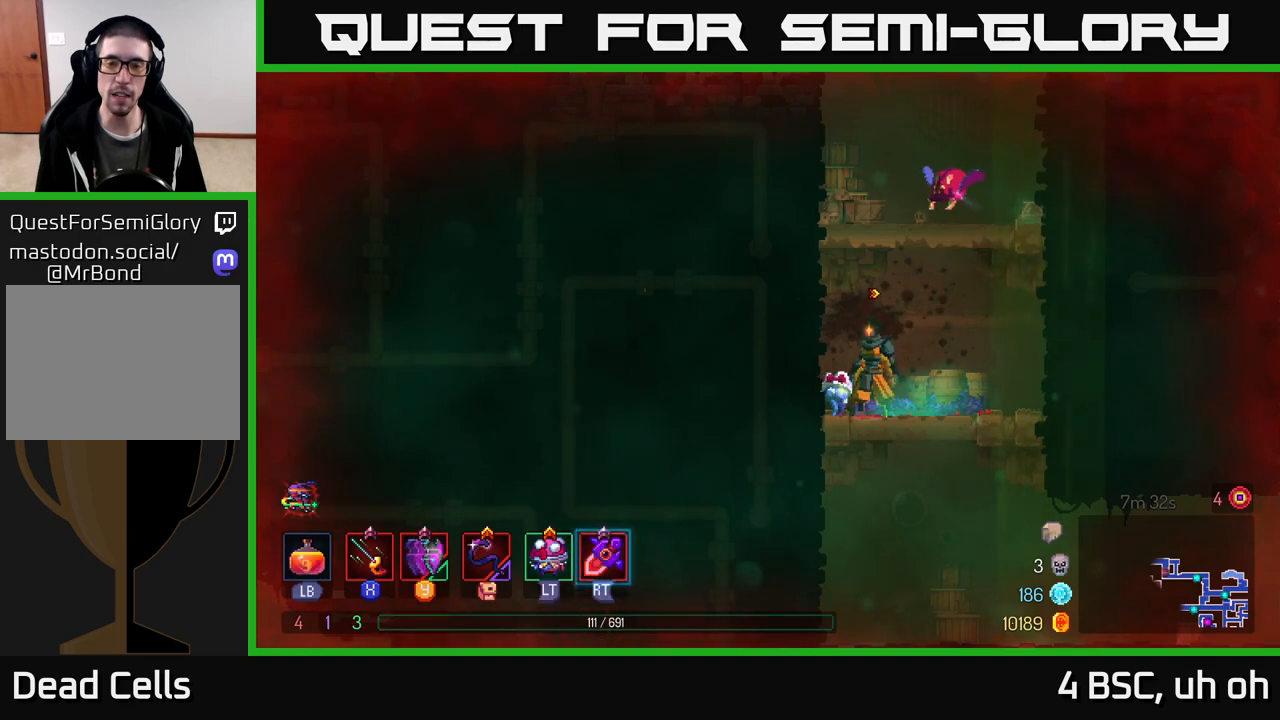
{"buttons": [], "left_stick": "center", "right_stick": "center", "events": []}
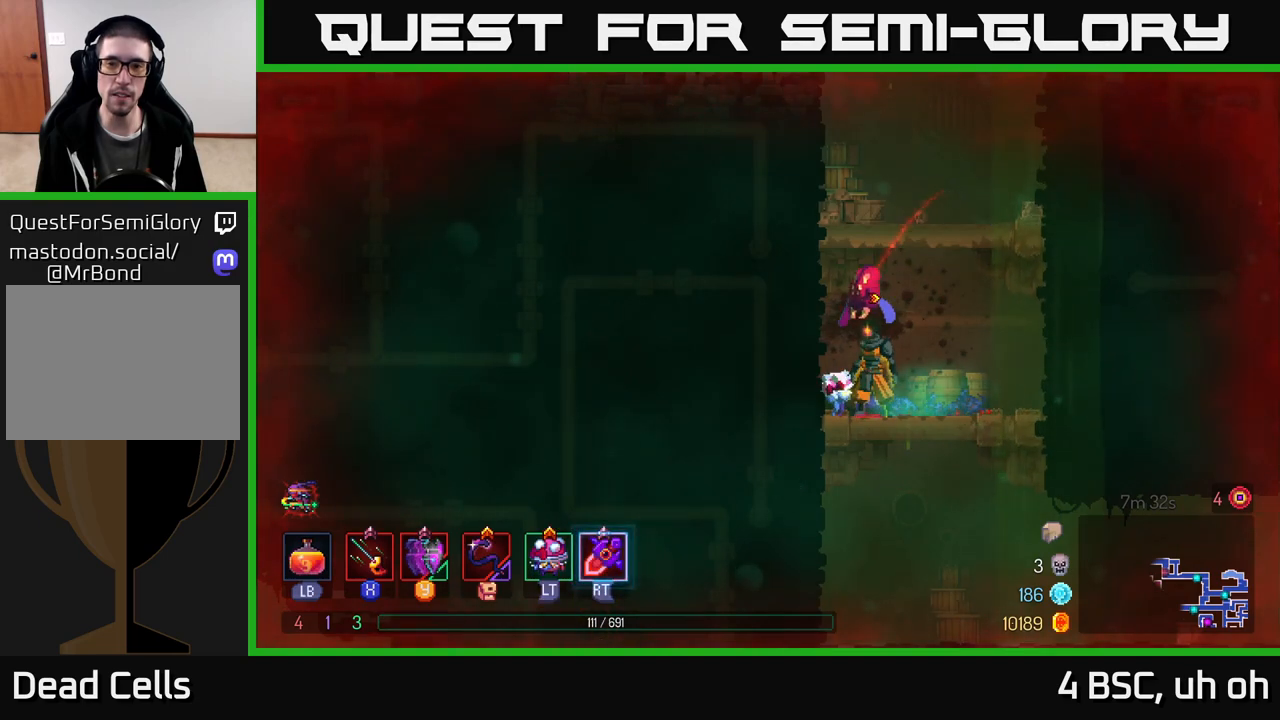
{"buttons": [], "left_stick": "center", "right_stick": "center", "events": [[33, "left_stick", "right"], [367, "left_stick", "center"]]}
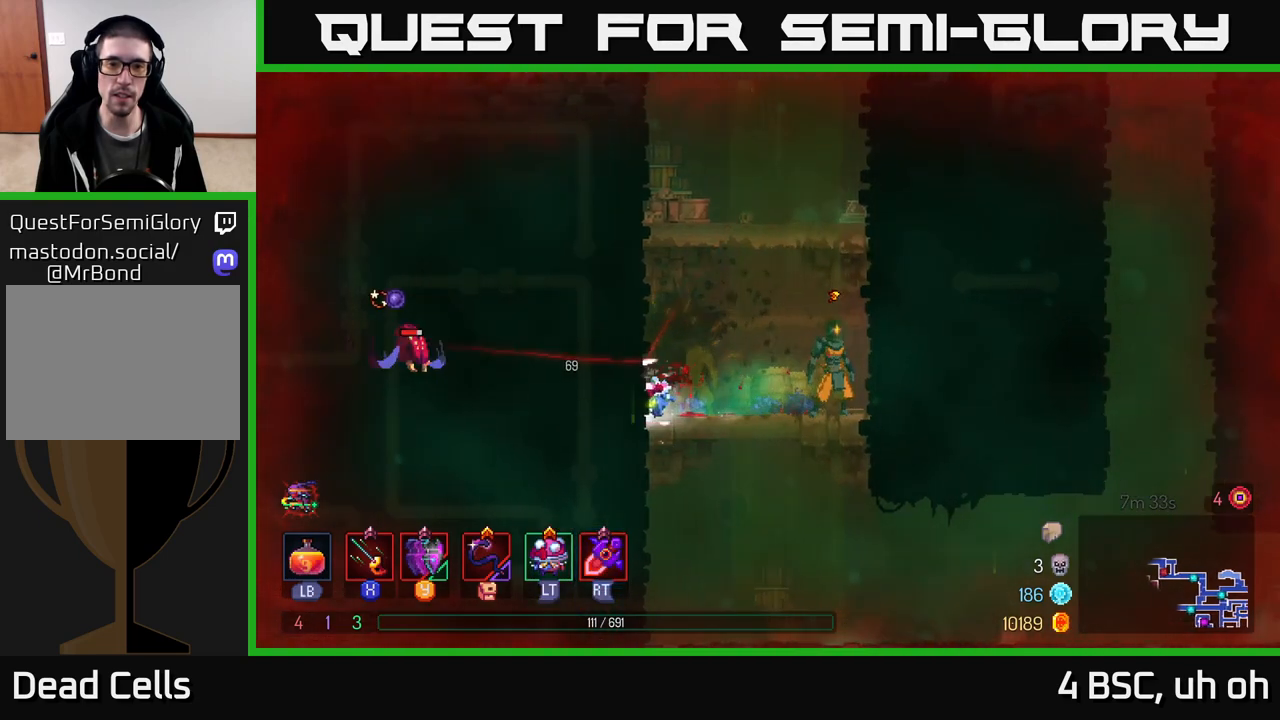
{"buttons": [], "left_stick": "left", "right_stick": "center", "events": [[433, "left_stick", "left"]]}
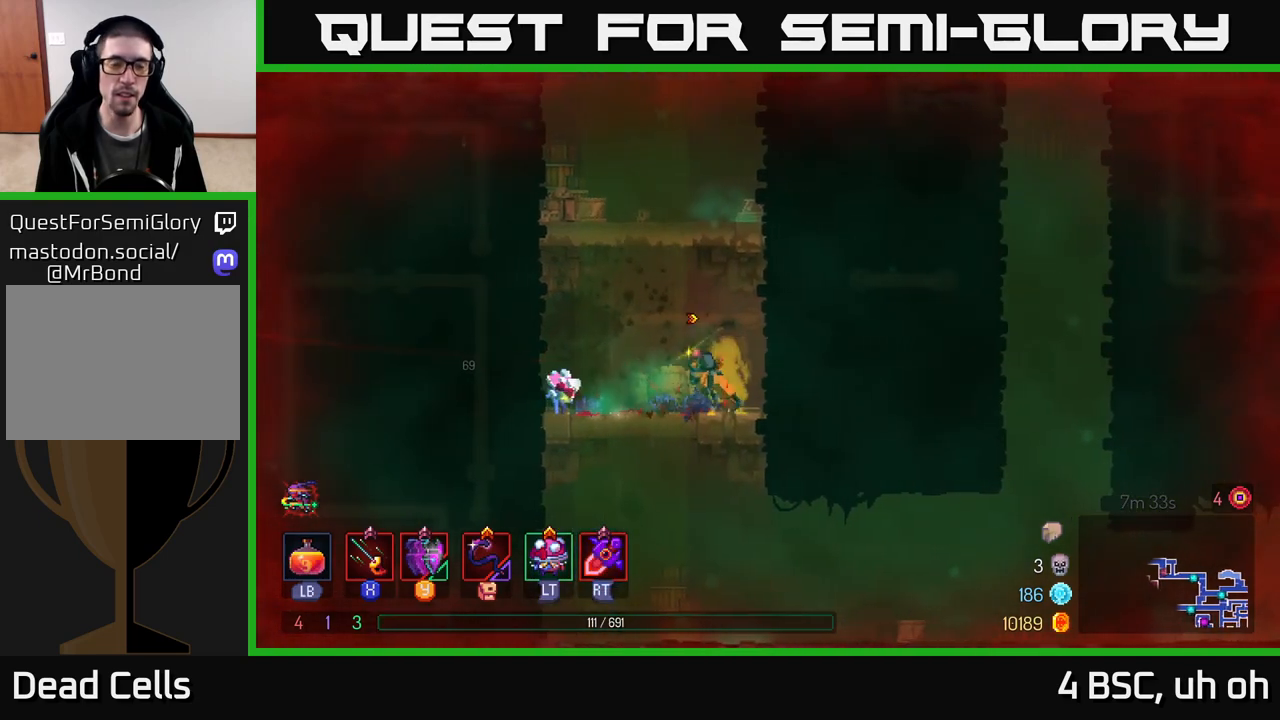
{"buttons": [], "left_stick": "right", "right_stick": "center", "events": [[133, "left_stick", "center"], [483, "left_stick", "right"]]}
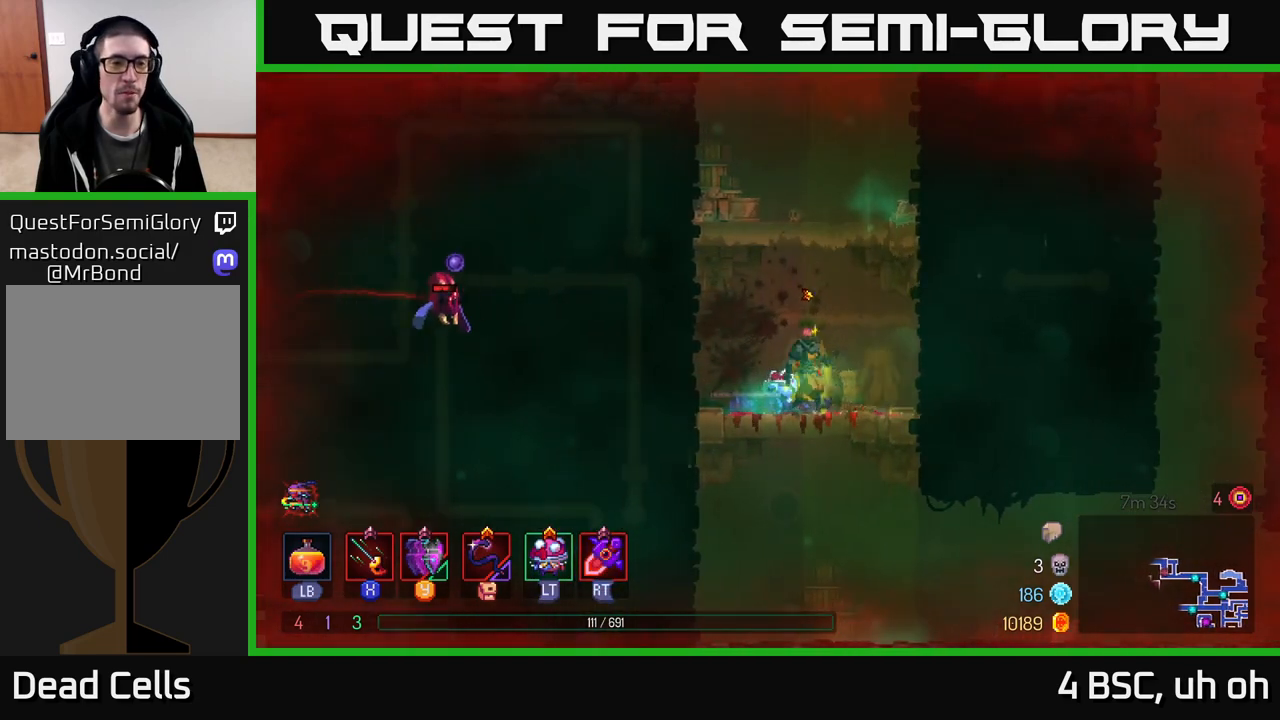
{"buttons": [], "left_stick": "center", "right_stick": "center", "events": [[317, "left_stick", "left"], [483, "left_stick", "center"]]}
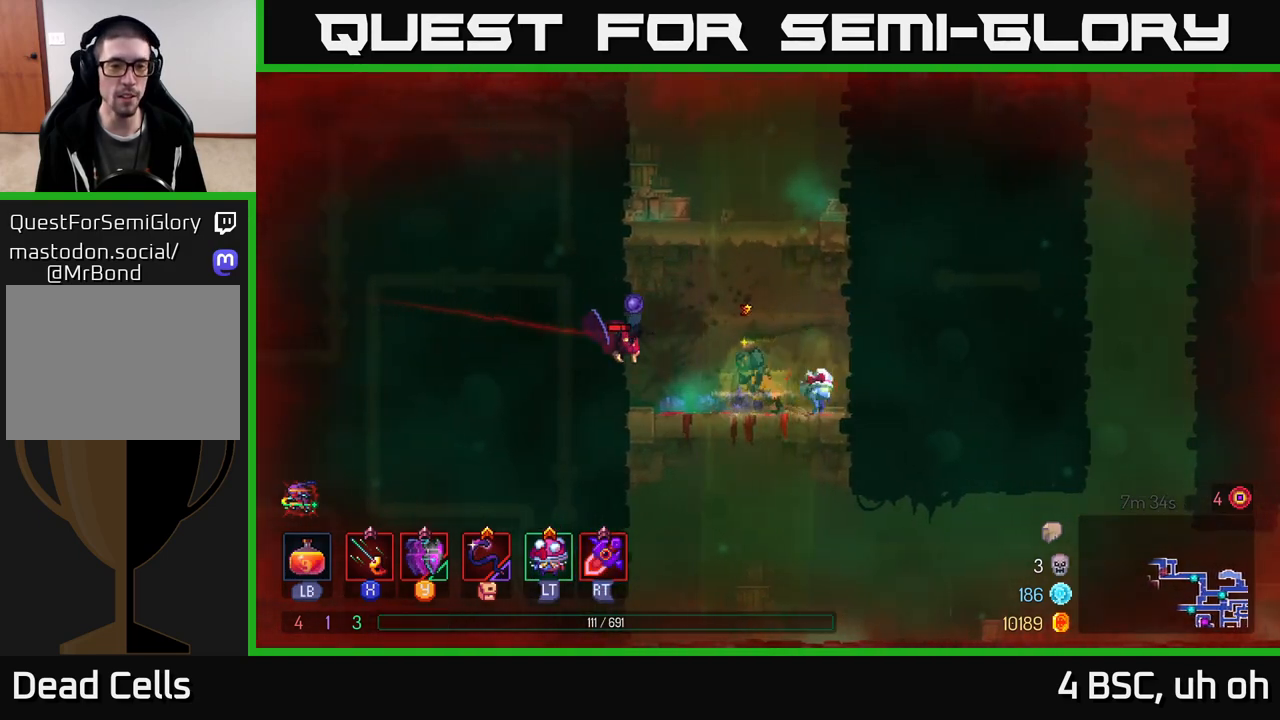
{"buttons": [], "left_stick": "left", "right_stick": "center", "events": [[350, "left_stick", "left"], [367, "B", "down"], [483, "B", "up"]]}
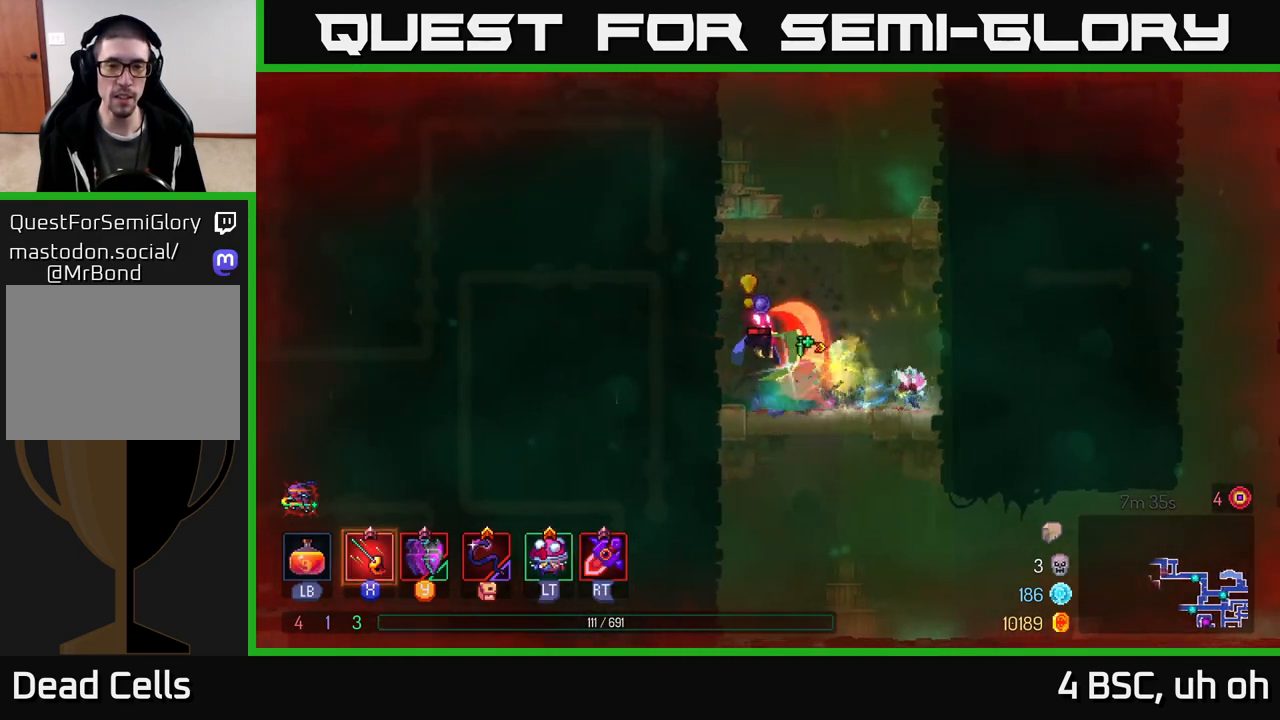
{"buttons": ["X"], "left_stick": "center", "right_stick": "center", "events": [[33, "left_stick", "center"], [200, "left_stick", "right"], [217, "X", "down"], [300, "X", "up"], [350, "X", "down"], [417, "X", "up"], [433, "left_stick", "center"], [500, "X", "down"]]}
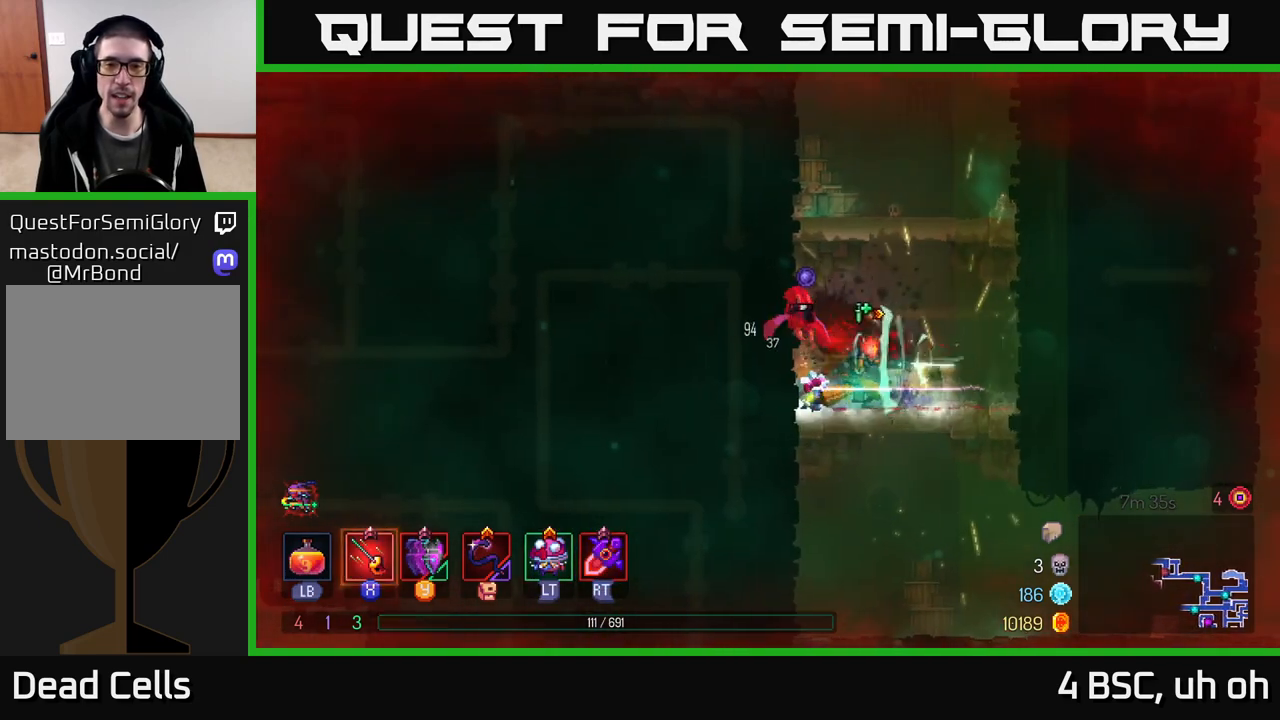
{"buttons": ["A", "X"], "left_stick": "left", "right_stick": "center", "events": [[33, "X", "up"], [317, "left_stick", "left"], [383, "X", "down"], [400, "A", "down"], [417, "X", "up"], [500, "X", "down"]]}
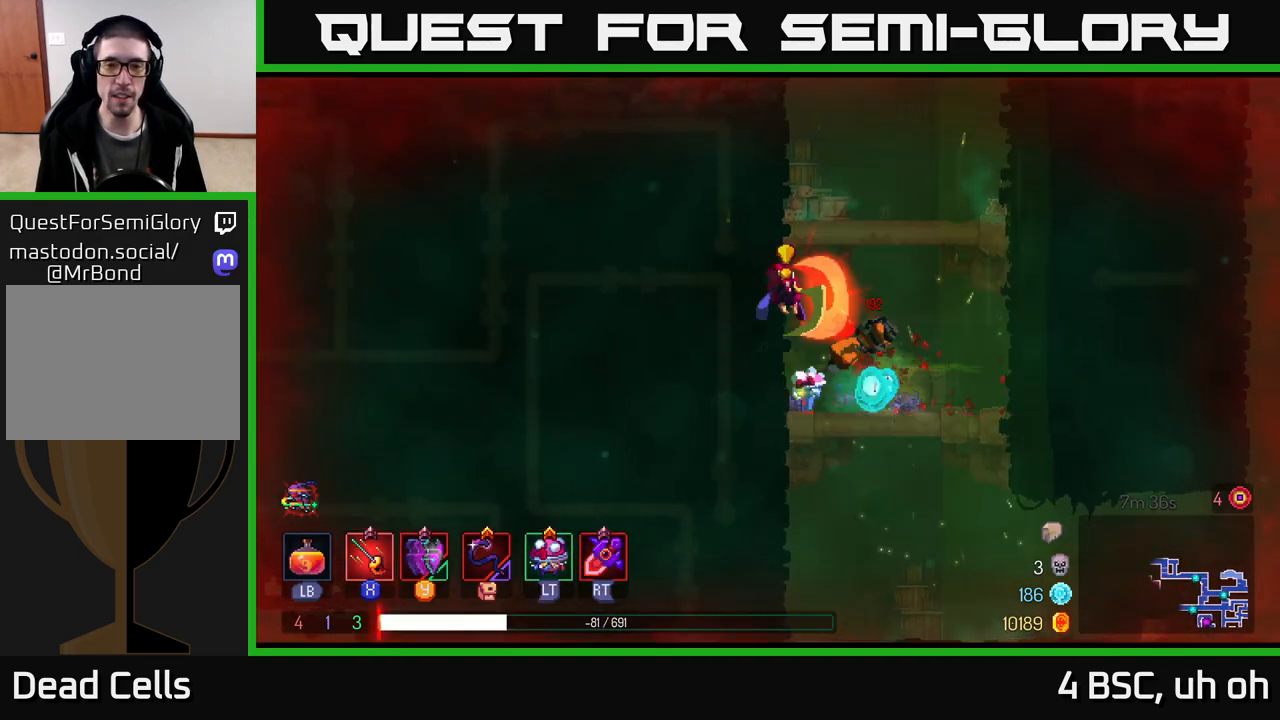
{"buttons": [], "left_stick": "center", "right_stick": "center", "events": [[33, "A", "up"], [67, "X", "up"], [67, "left_stick", "right"], [200, "B", "down"], [300, "B", "up"], [367, "B", "down"], [417, "left_stick", "center"], [467, "B", "up"]]}